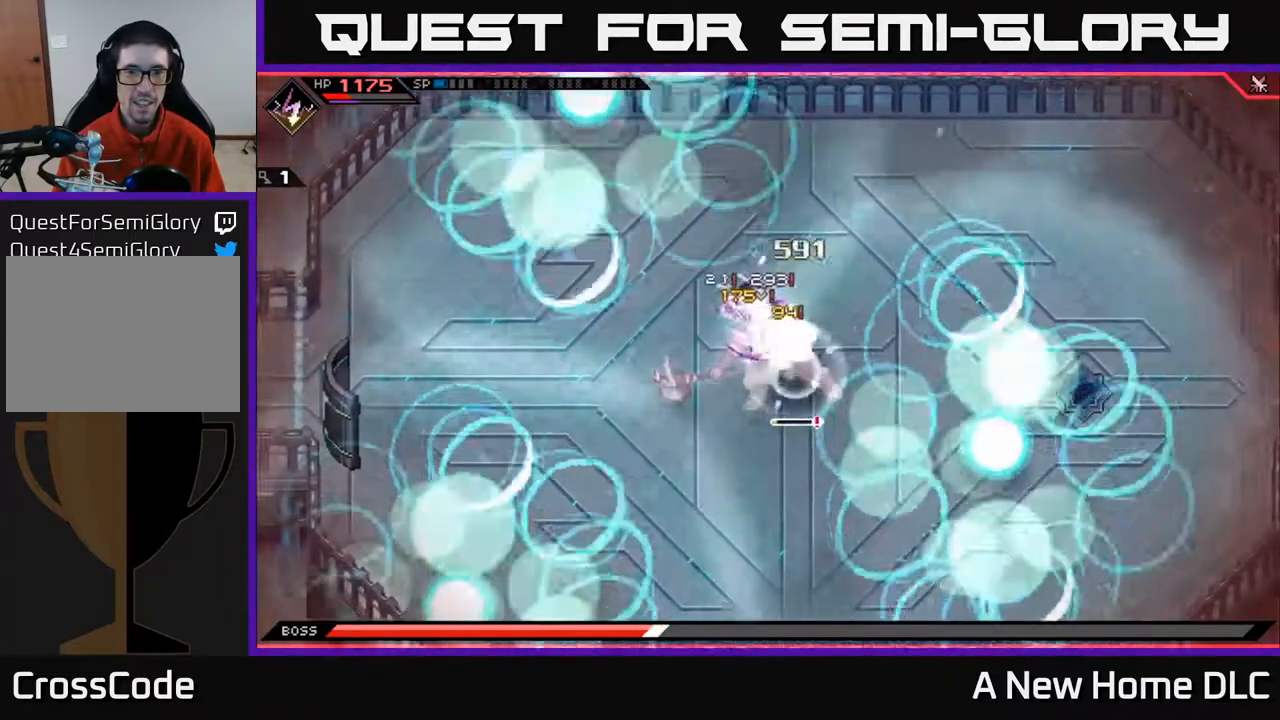
Gameplay with a controller (Xbox layout); each line is a JSON object with the inputs held at the frame after it. "events" lists button and stick changes between this image and that frame as [ms after this image, input, new state], when the widget could be followed in between.
{"buttons": ["X", "L1"], "left_stick": "down-right", "right_stick": "center", "events": [[33, "X", "up"], [100, "X", "down"], [183, "X", "up"], [267, "X", "down"], [367, "X", "up"], [433, "X", "down"], [483, "L1", "down"]]}
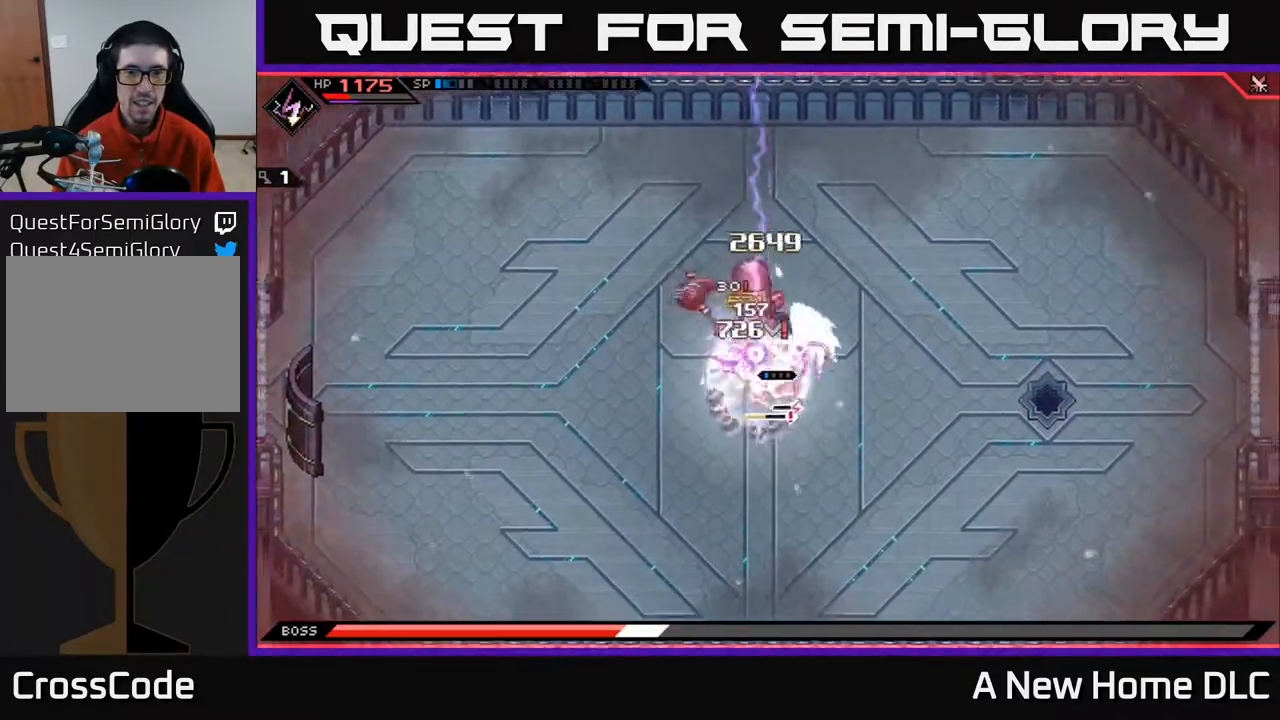
{"buttons": ["X"], "left_stick": "down-left", "right_stick": "center", "events": [[33, "X", "up"], [100, "left_stick", "down"], [117, "L1", "up"], [117, "X", "down"], [217, "X", "up"], [267, "left_stick", "down-left"], [300, "X", "down"], [383, "X", "up"], [467, "X", "down"]]}
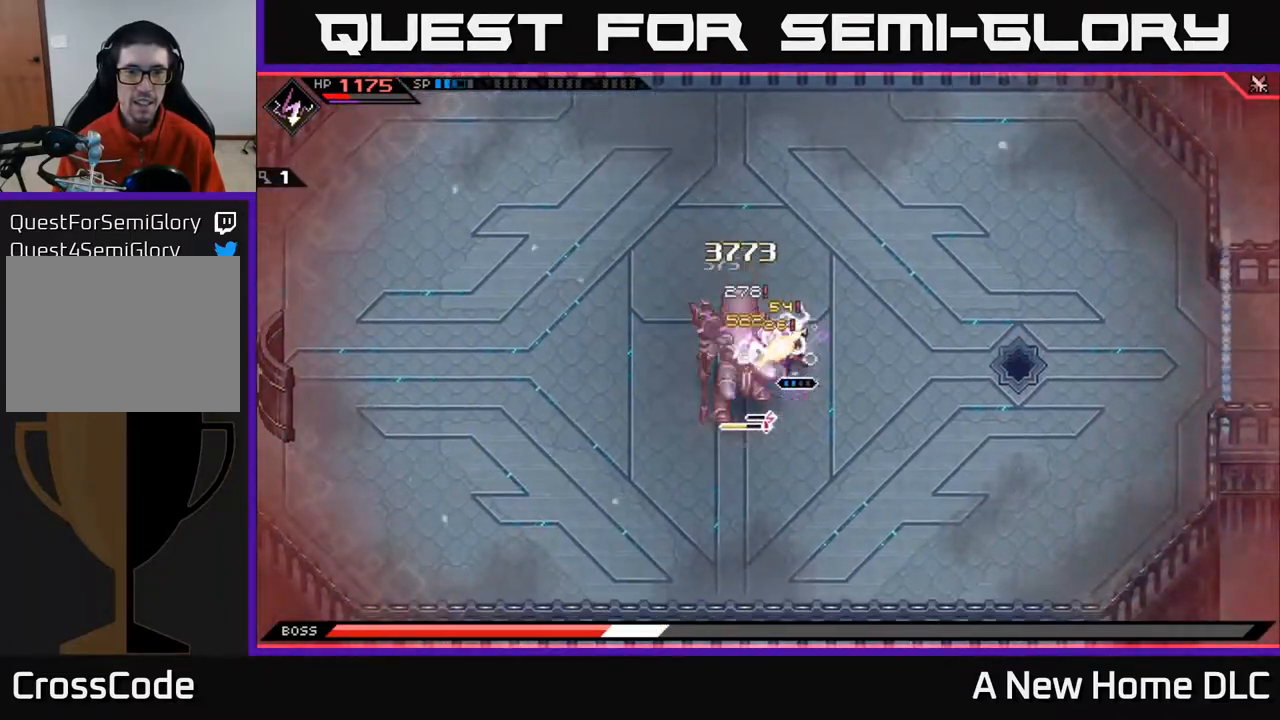
{"buttons": [], "left_stick": "down-left", "right_stick": "center", "events": [[50, "X", "up"], [150, "X", "down"], [233, "X", "up"], [317, "X", "down"], [417, "X", "up"]]}
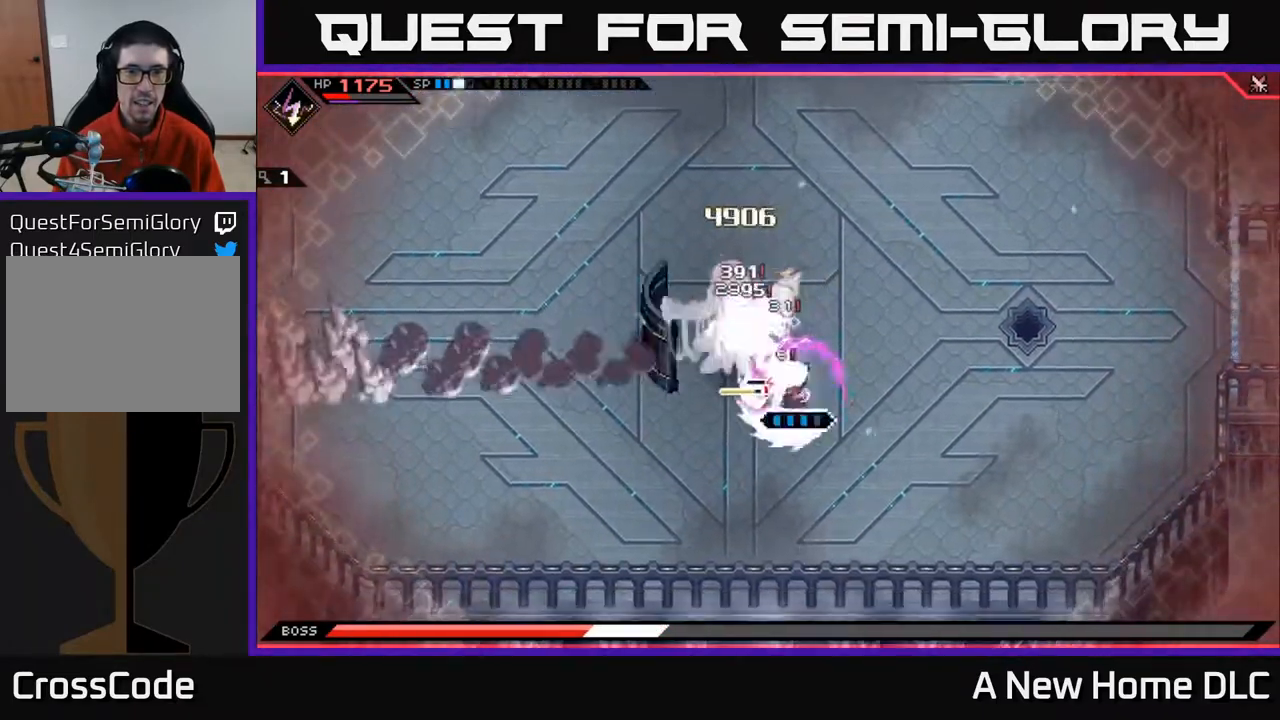
{"buttons": ["R2"], "left_stick": "center", "right_stick": "up-left", "events": [[33, "X", "down"], [50, "left_stick", "down-right"], [67, "L1", "down"], [83, "X", "up"], [200, "L1", "up"], [200, "left_stick", "right"], [300, "R2", "down"], [317, "right_stick", "up-left"], [350, "left_stick", "center"]]}
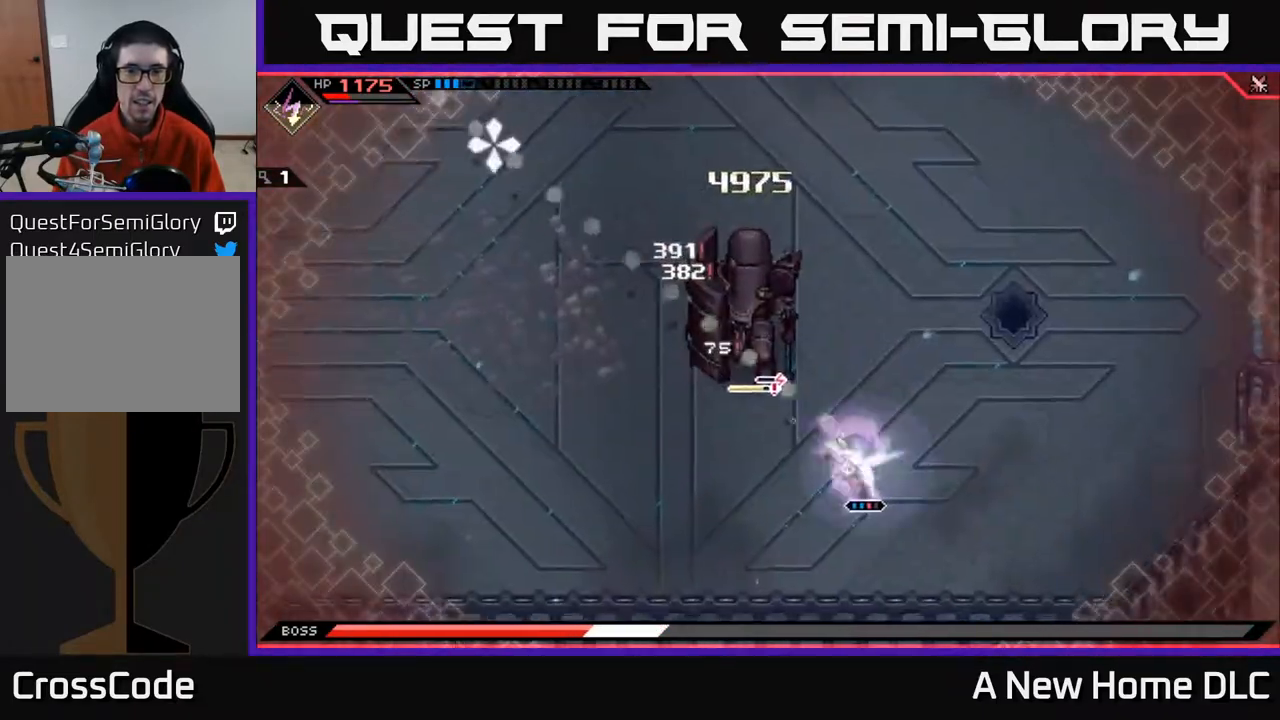
{"buttons": [], "left_stick": "center", "right_stick": "up-left", "events": [[317, "R2", "up"]]}
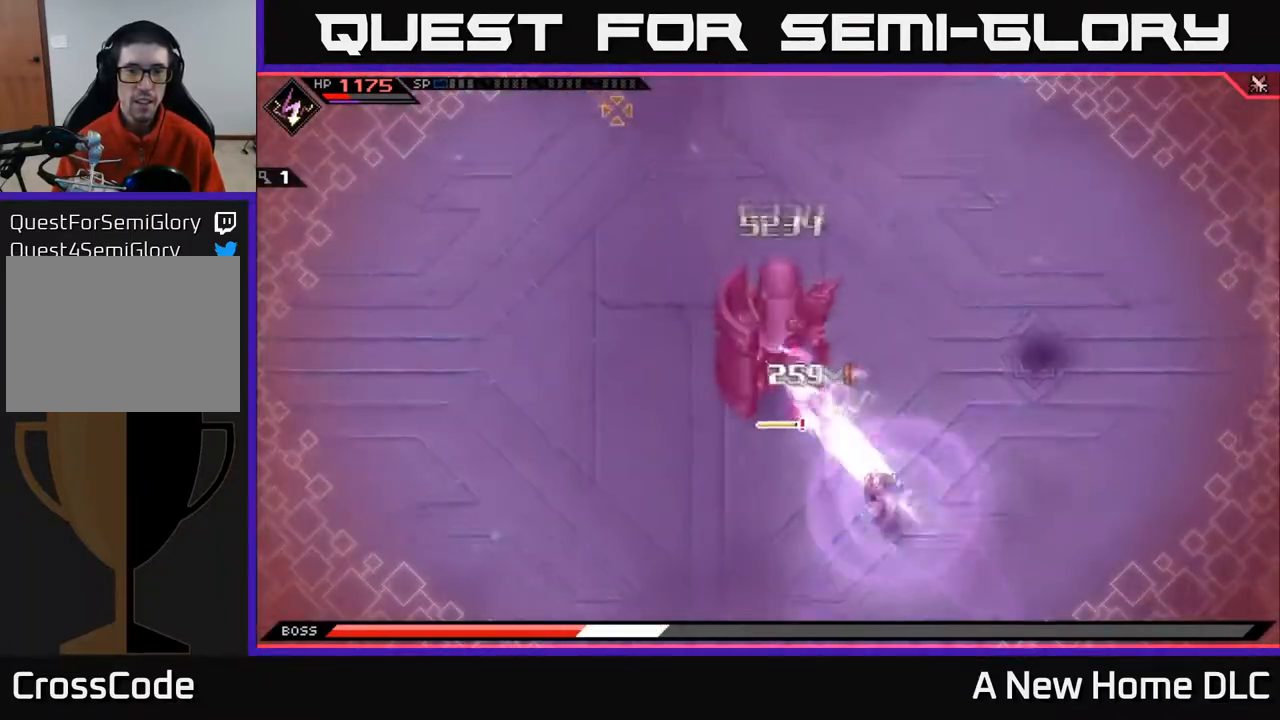
{"buttons": ["X"], "left_stick": "up-left", "right_stick": "center", "events": [[17, "left_stick", "up"], [133, "L1", "down"], [133, "right_stick", "center"], [217, "L1", "up"], [267, "X", "down"], [283, "left_stick", "left"], [350, "X", "up"], [433, "X", "down"], [500, "left_stick", "up-left"]]}
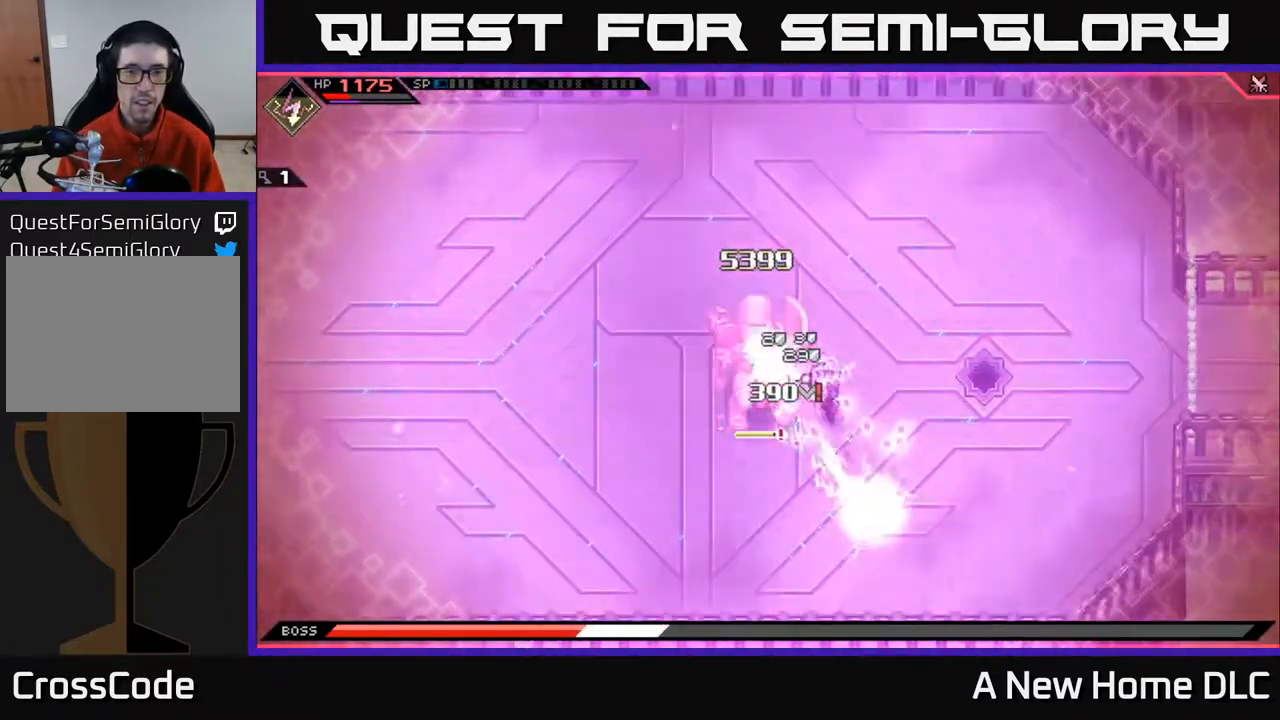
{"buttons": [], "left_stick": "up", "right_stick": "center", "events": [[17, "X", "up"], [83, "X", "down"], [150, "left_stick", "up"], [167, "X", "up"], [200, "L1", "down"], [317, "L1", "up"]]}
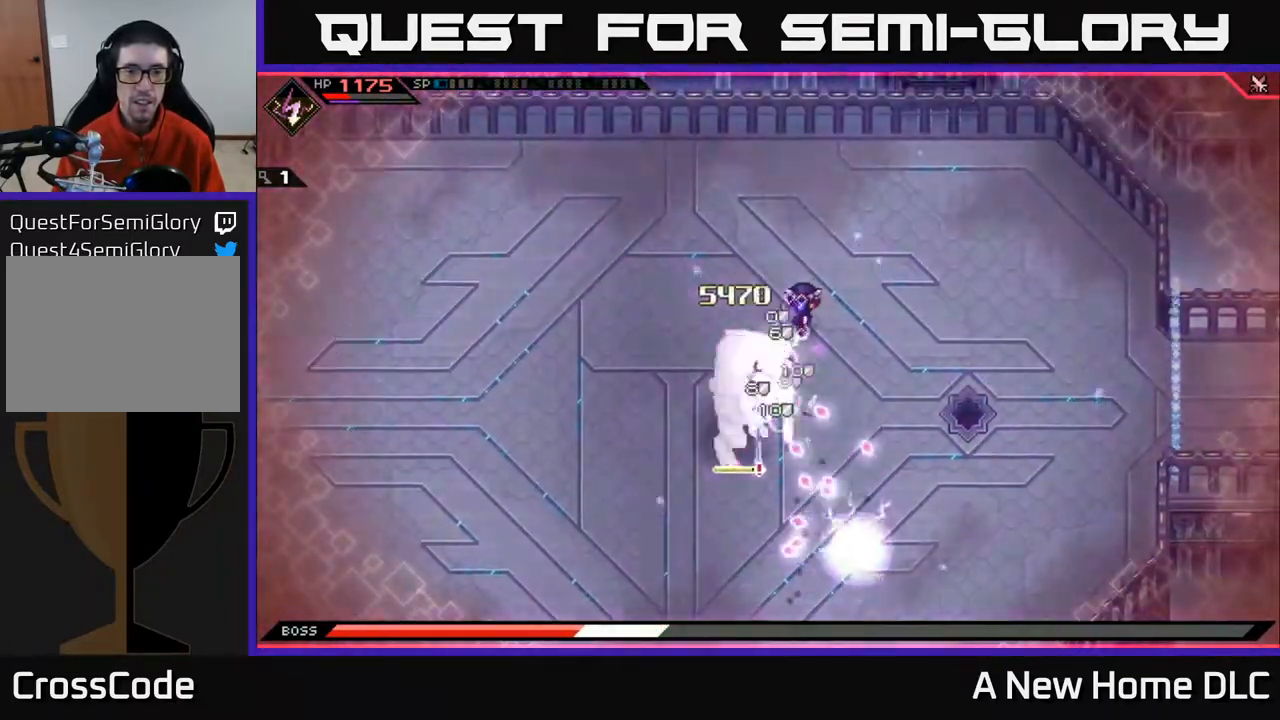
{"buttons": [], "left_stick": "up-left", "right_stick": "center", "events": [[67, "left_stick", "up-left"], [100, "L1", "down"], [200, "left_stick", "left"], [233, "L1", "up"], [367, "L1", "down"], [417, "left_stick", "up-left"], [483, "L1", "up"]]}
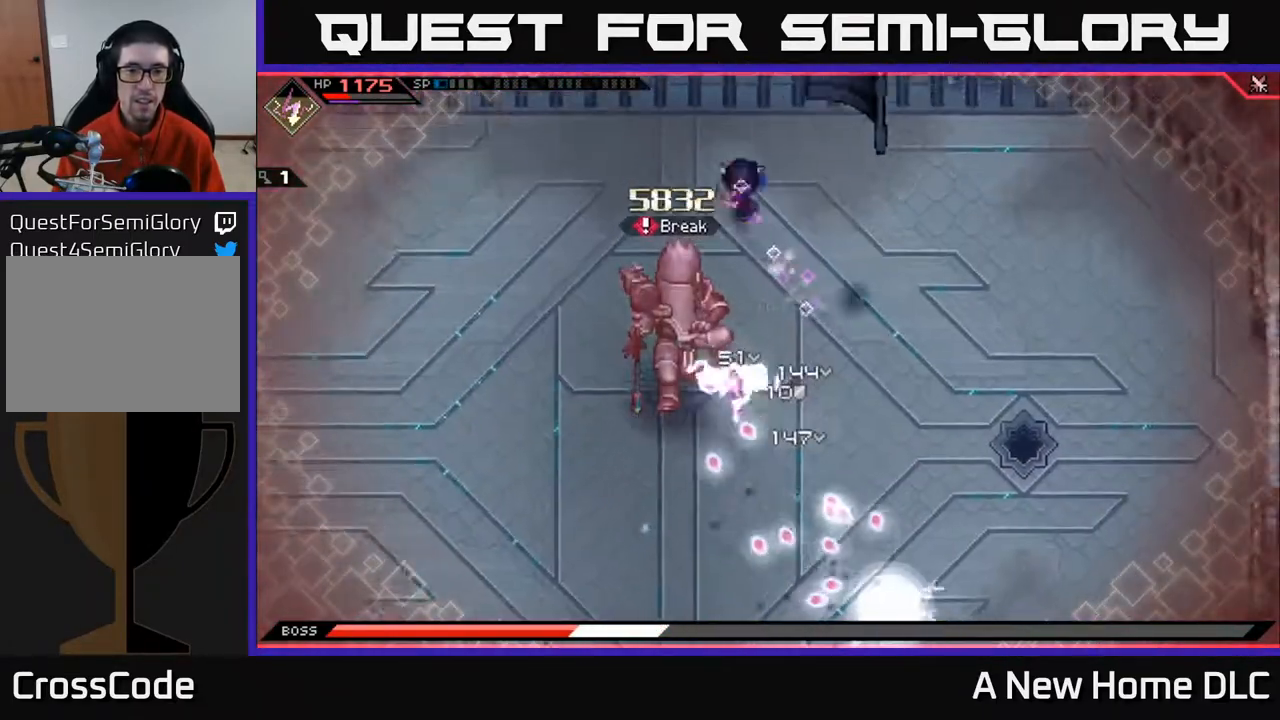
{"buttons": [], "left_stick": "down", "right_stick": "center", "events": [[183, "L1", "down"], [233, "L1", "up"], [350, "left_stick", "down"]]}
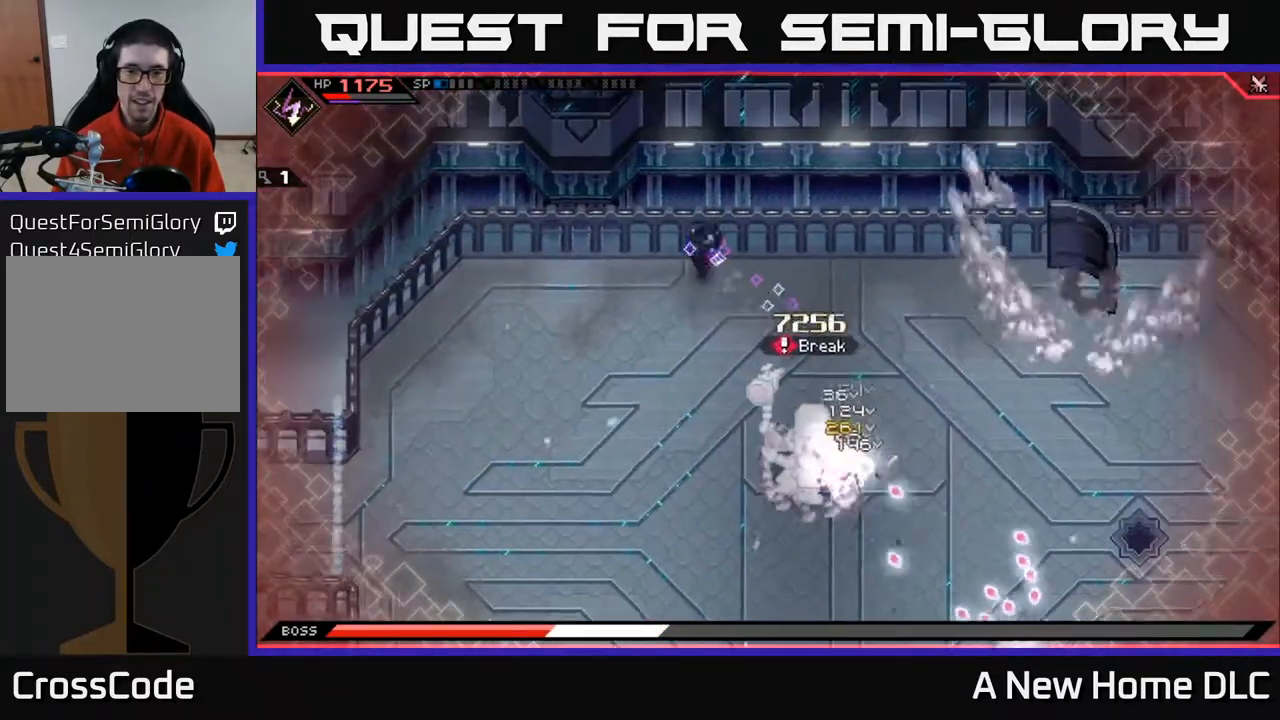
{"buttons": ["X", "L1"], "left_stick": "down", "right_stick": "center", "events": [[33, "L1", "down"], [150, "L1", "up"], [233, "L1", "down"], [317, "L1", "up"], [417, "L1", "down"], [500, "X", "down"]]}
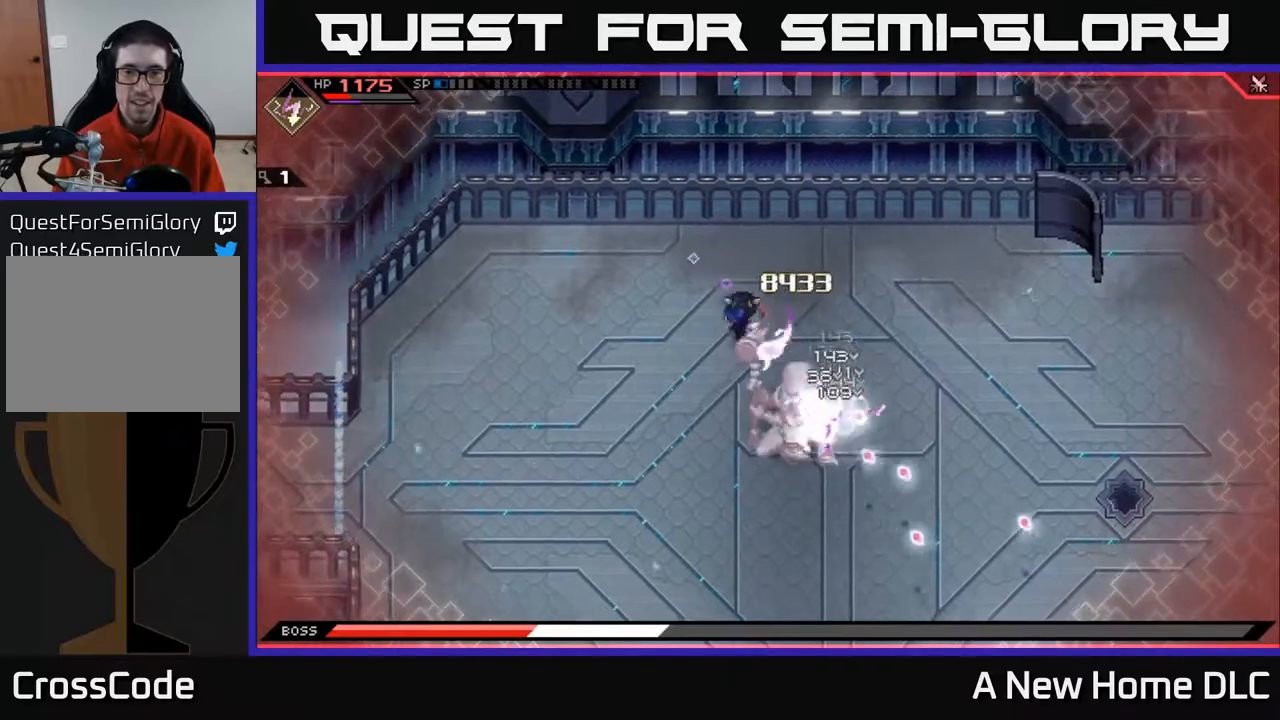
{"buttons": [], "left_stick": "down", "right_stick": "center", "events": [[17, "L1", "up"], [117, "X", "up"], [233, "X", "down"], [317, "X", "up"], [400, "X", "down"], [483, "X", "up"]]}
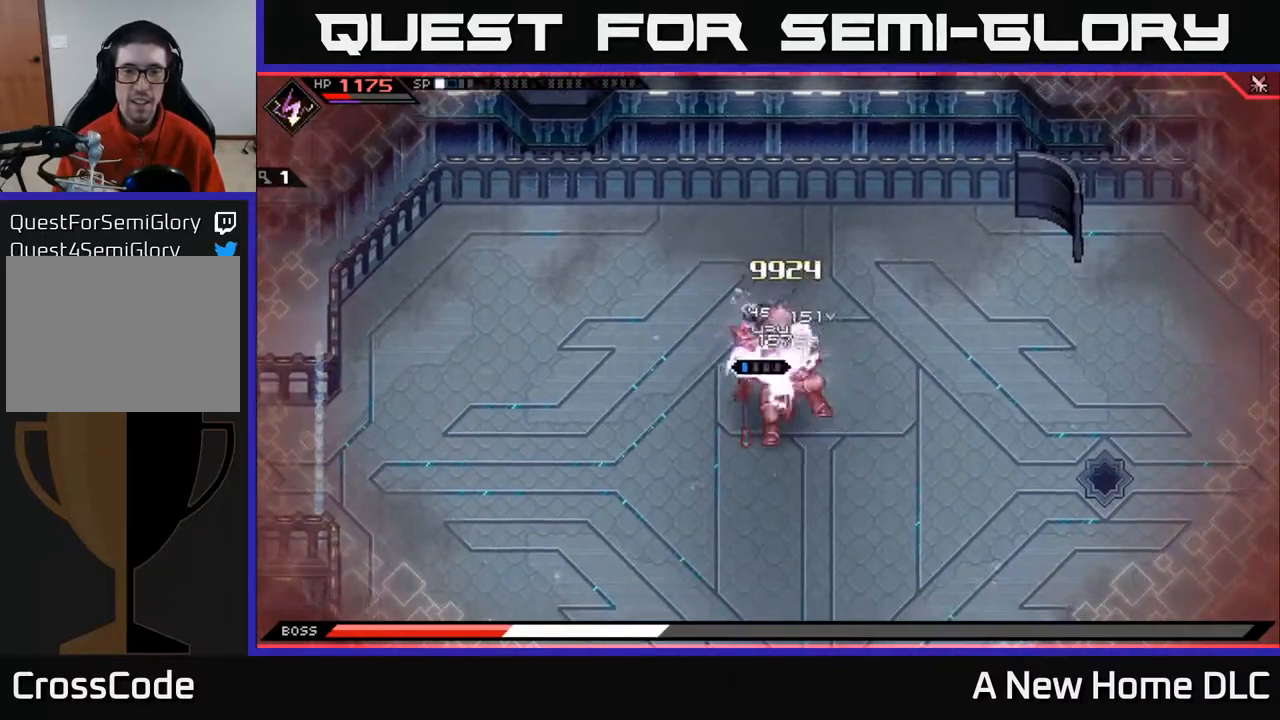
{"buttons": ["X"], "left_stick": "down", "right_stick": "center", "events": [[67, "X", "down"], [150, "left_stick", "center"], [167, "X", "up"], [250, "X", "down"], [267, "left_stick", "down"], [333, "X", "up"], [433, "X", "down"]]}
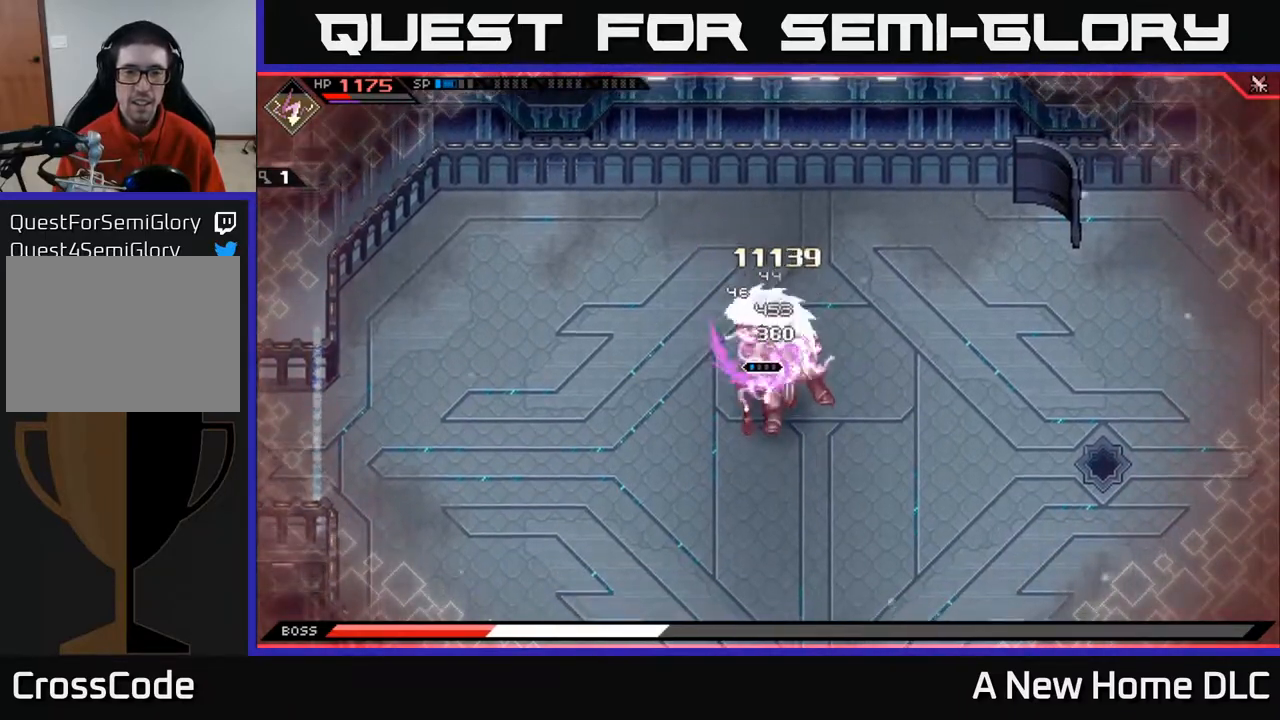
{"buttons": [], "left_stick": "right", "right_stick": "center", "events": [[33, "X", "up"], [100, "L1", "down"], [233, "L1", "up"], [267, "R2", "down"], [267, "X", "down"], [333, "left_stick", "down-right"], [433, "left_stick", "right"], [483, "R2", "up"], [483, "X", "up"]]}
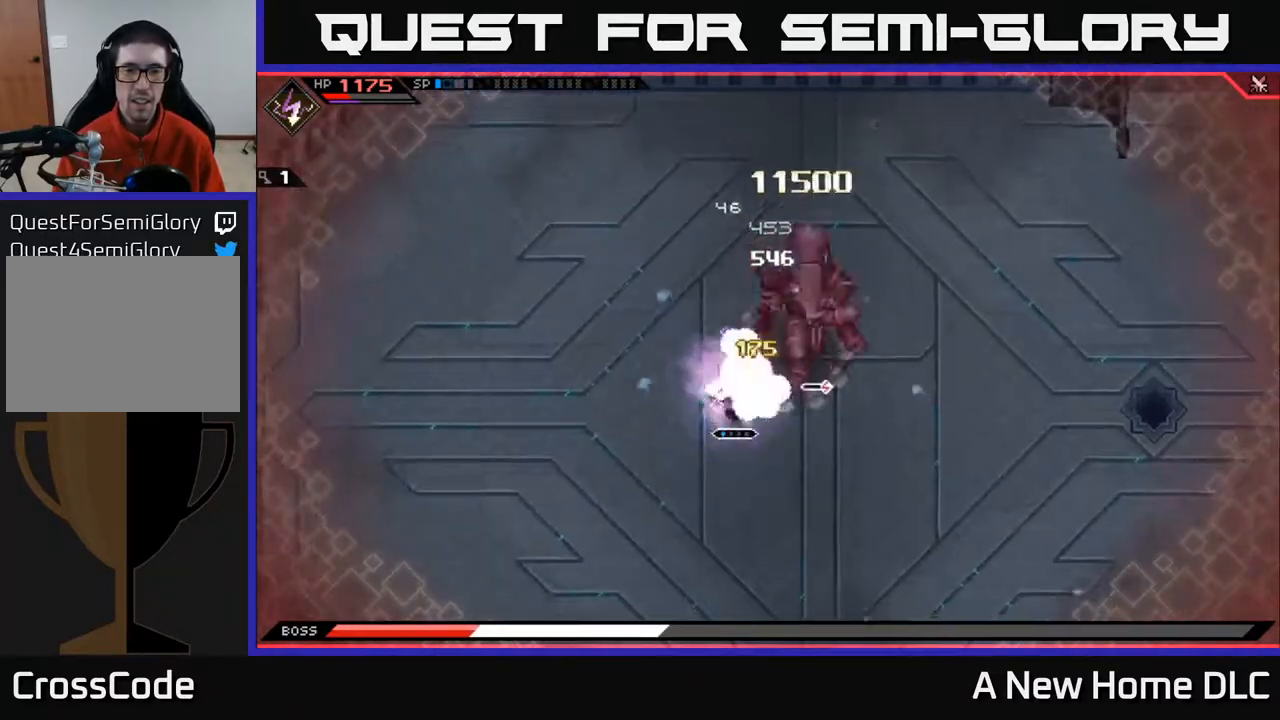
{"buttons": [], "left_stick": "up", "right_stick": "center", "events": [[317, "left_stick", "up"]]}
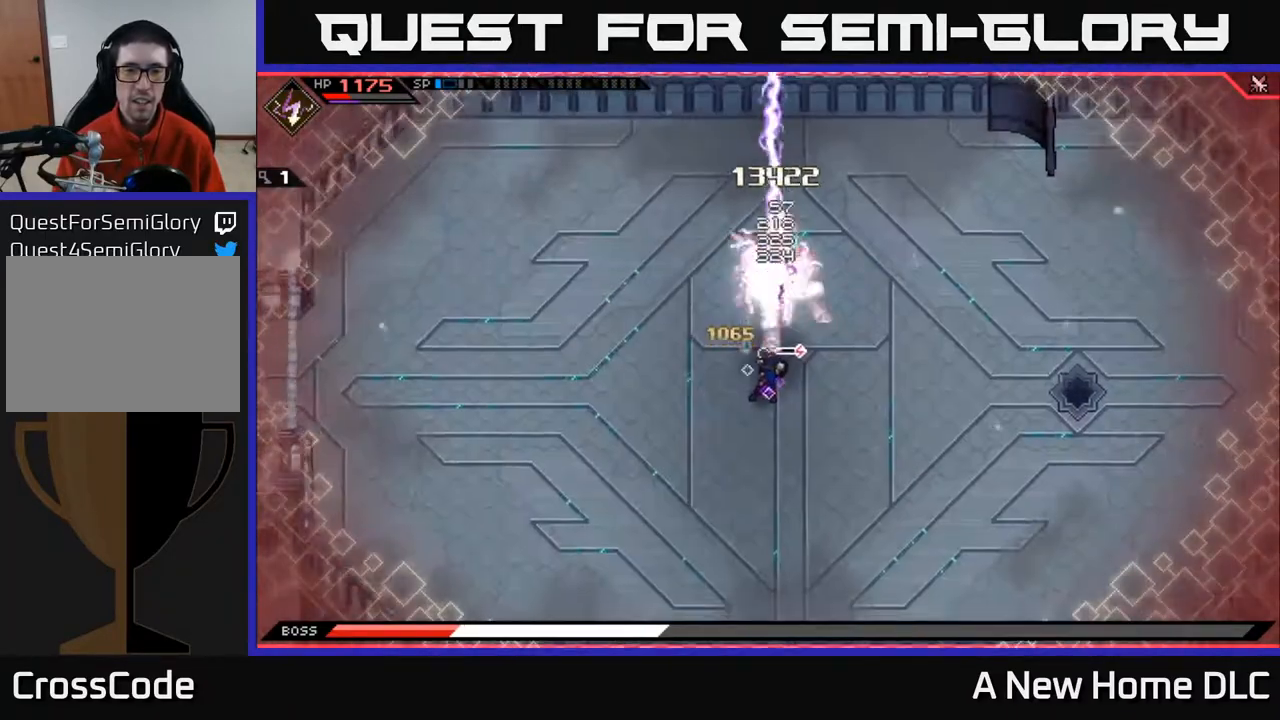
{"buttons": [], "left_stick": "up", "right_stick": "center", "events": [[100, "left_stick", "center"], [267, "left_stick", "up"], [317, "L1", "down"], [350, "X", "down"], [417, "X", "up"], [467, "L1", "up"]]}
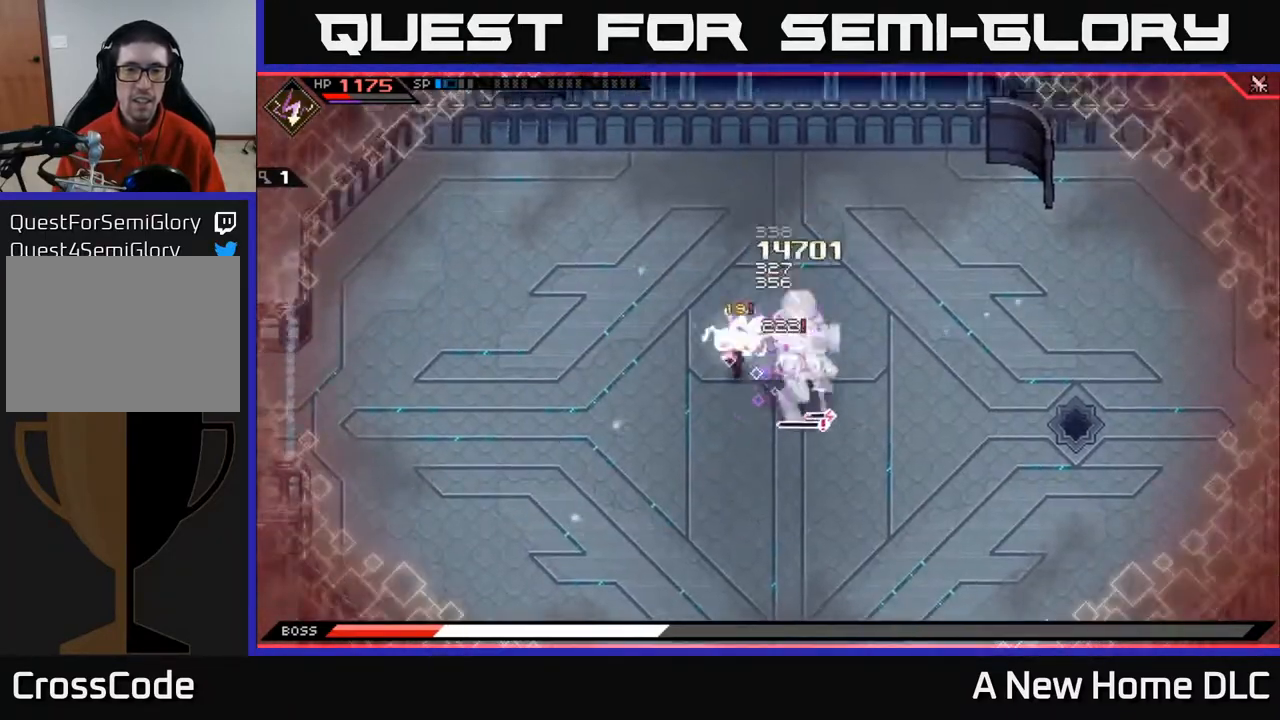
{"buttons": [], "left_stick": "center", "right_stick": "center", "events": [[17, "X", "down"], [100, "X", "up"], [117, "left_stick", "right"], [167, "left_stick", "down-right"], [217, "X", "down"], [317, "X", "up"], [467, "left_stick", "center"]]}
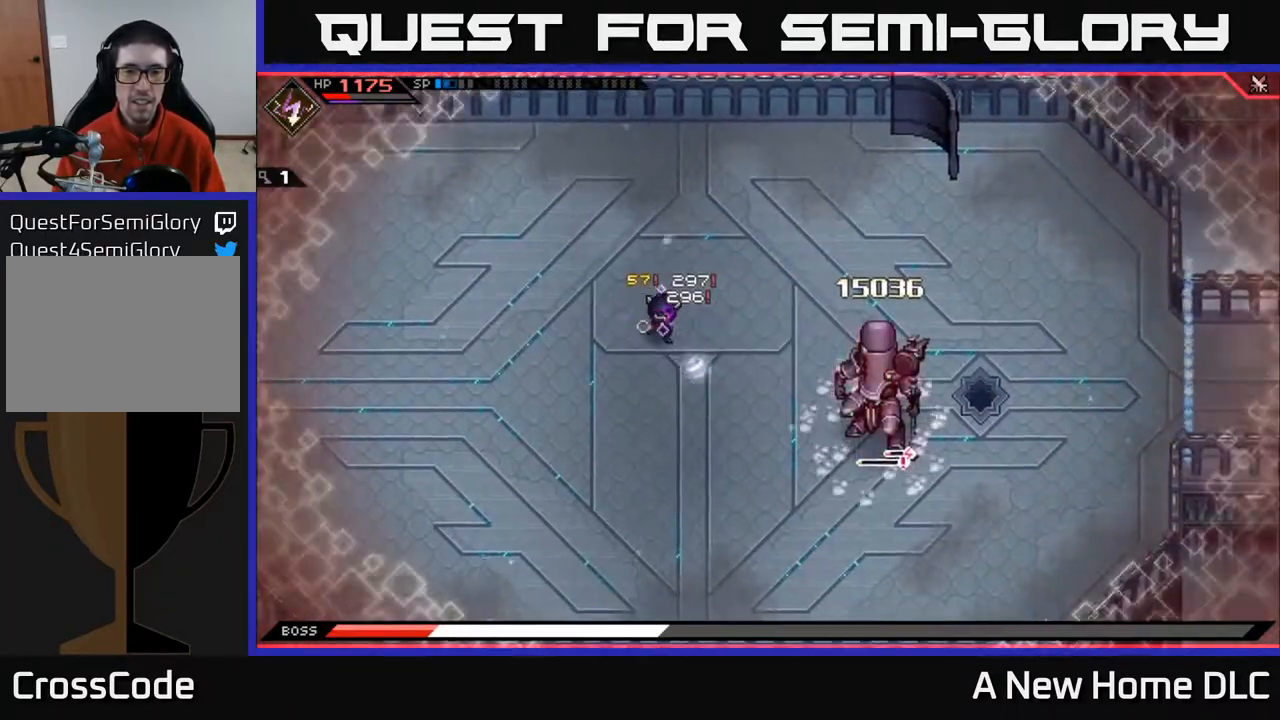
{"buttons": [], "left_stick": "center", "right_stick": "down-right", "events": [[100, "DPAD_LEFT", "down"], [167, "DPAD_LEFT", "up"], [217, "R2", "down"], [267, "right_stick", "down-right"], [317, "R2", "up"]]}
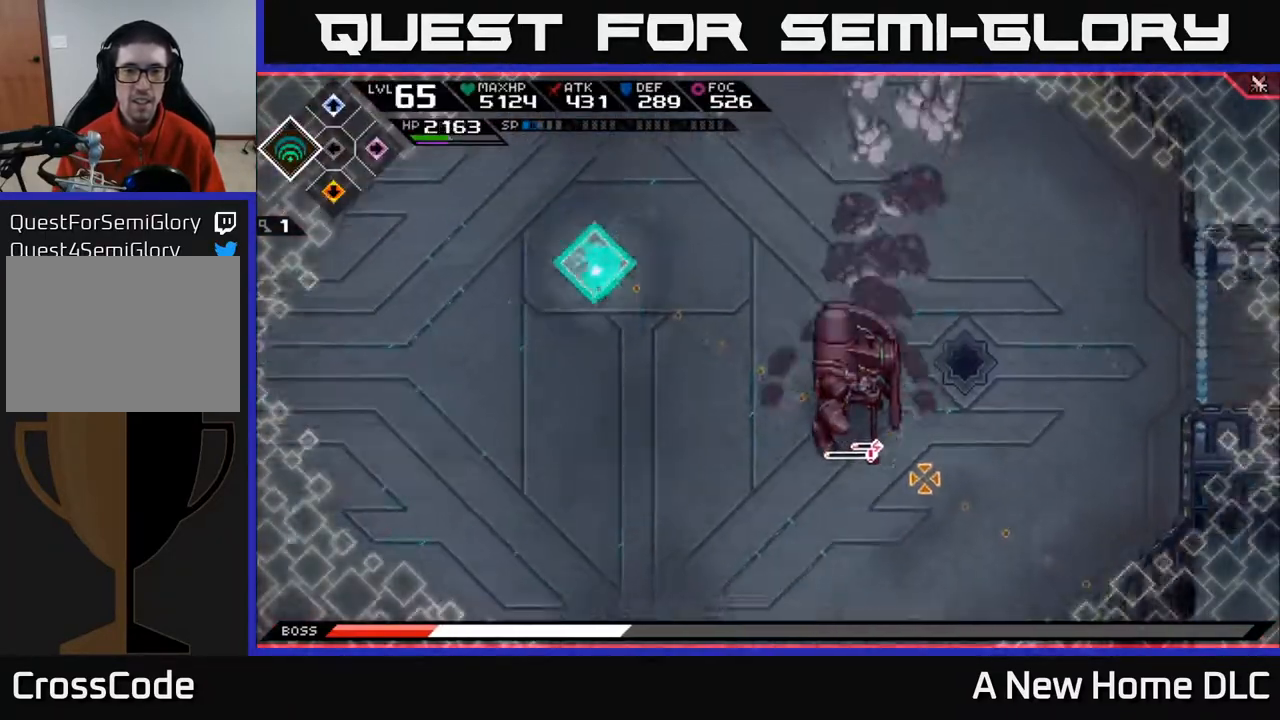
{"buttons": [], "left_stick": "left", "right_stick": "down-right", "events": [[433, "left_stick", "left"]]}
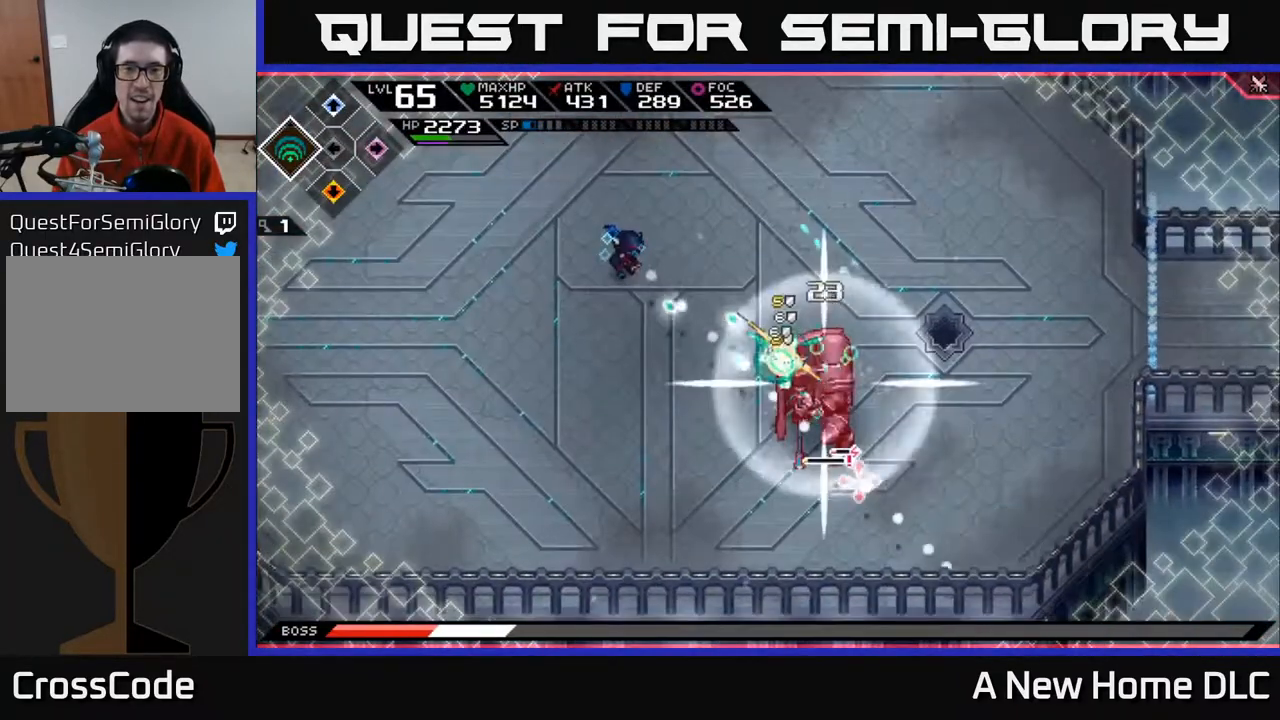
{"buttons": [], "left_stick": "up-left", "right_stick": "center", "events": [[150, "left_stick", "up-left"], [283, "right_stick", "center"], [317, "L1", "down"], [433, "L1", "up"]]}
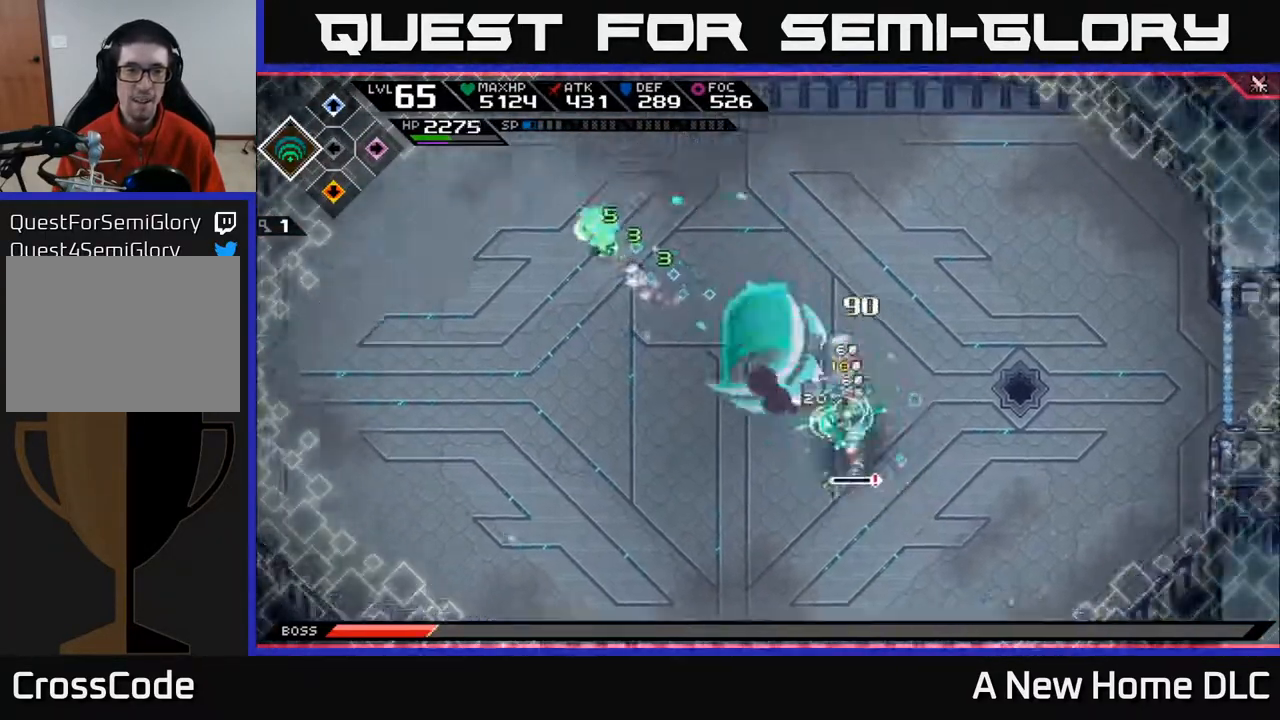
{"buttons": [], "left_stick": "down", "right_stick": "center", "events": [[17, "L1", "down"], [117, "L1", "up"], [117, "left_stick", "left"], [217, "L1", "down"], [250, "left_stick", "down-left"], [333, "L1", "up"], [350, "left_stick", "down"]]}
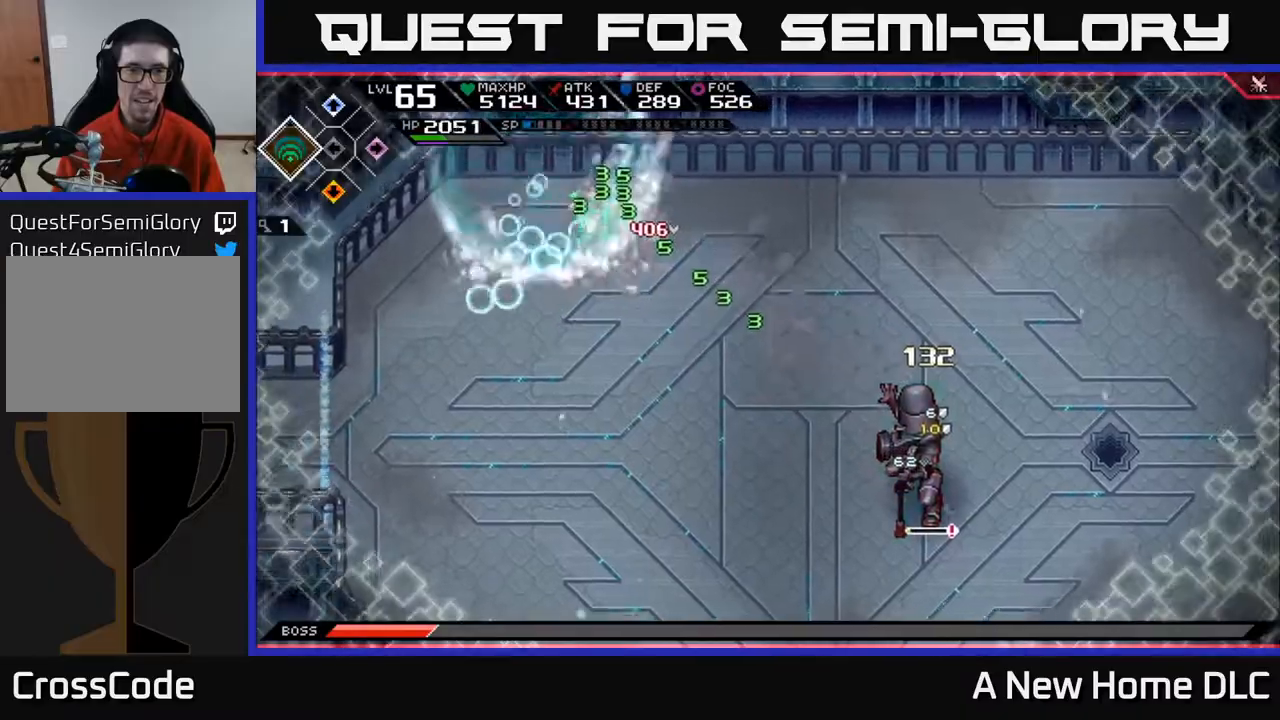
{"buttons": [], "left_stick": "down-right", "right_stick": "center", "events": [[233, "L1", "down"], [367, "L1", "up"], [483, "left_stick", "down-right"]]}
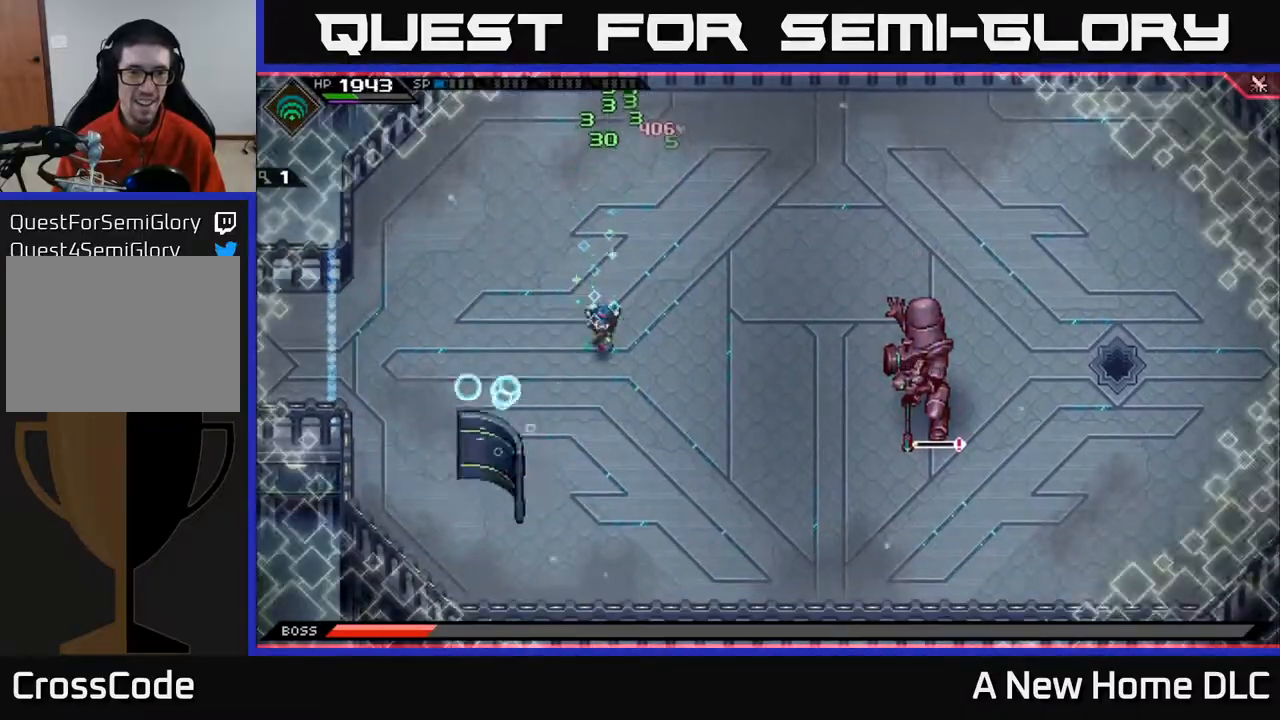
{"buttons": [], "left_stick": "down-right", "right_stick": "center", "events": [[117, "L1", "down"], [233, "L1", "up"], [317, "L1", "down"], [433, "L1", "up"]]}
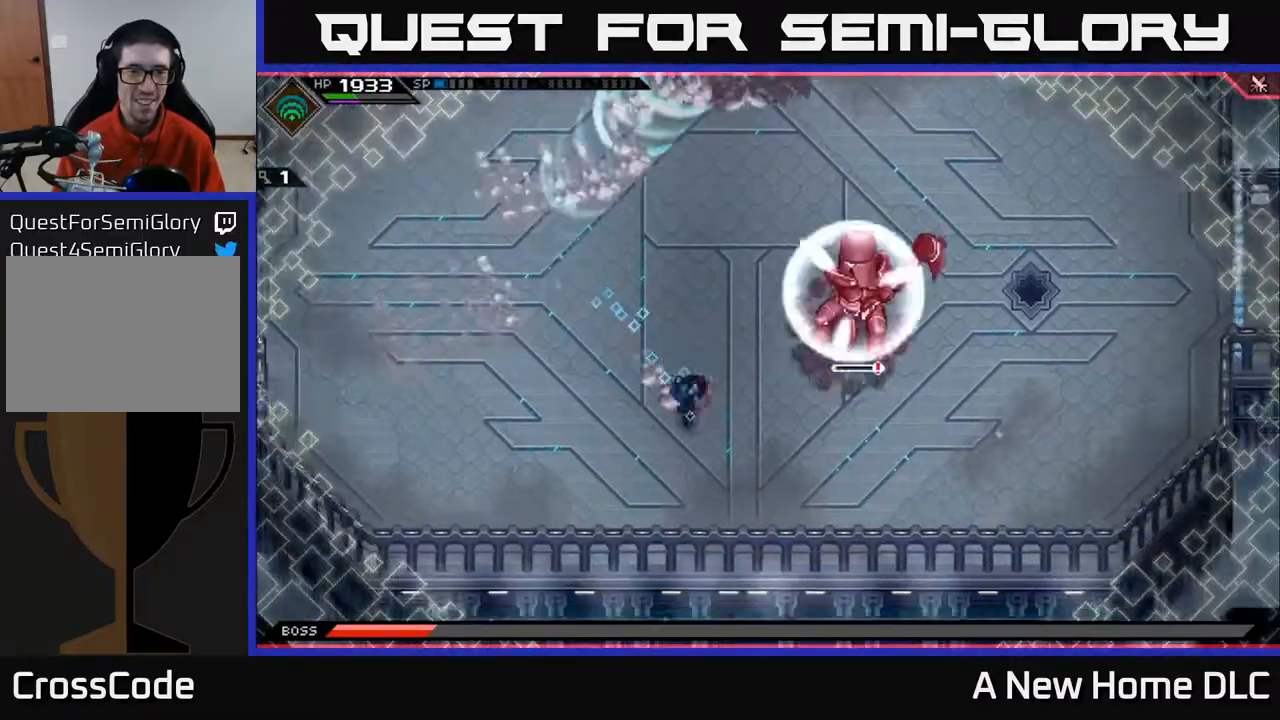
{"buttons": ["L1"], "left_stick": "left", "right_stick": "center", "events": [[33, "left_stick", "down"], [267, "DPAD_RIGHT", "down"], [350, "DPAD_RIGHT", "up"], [350, "left_stick", "left"], [500, "L1", "down"]]}
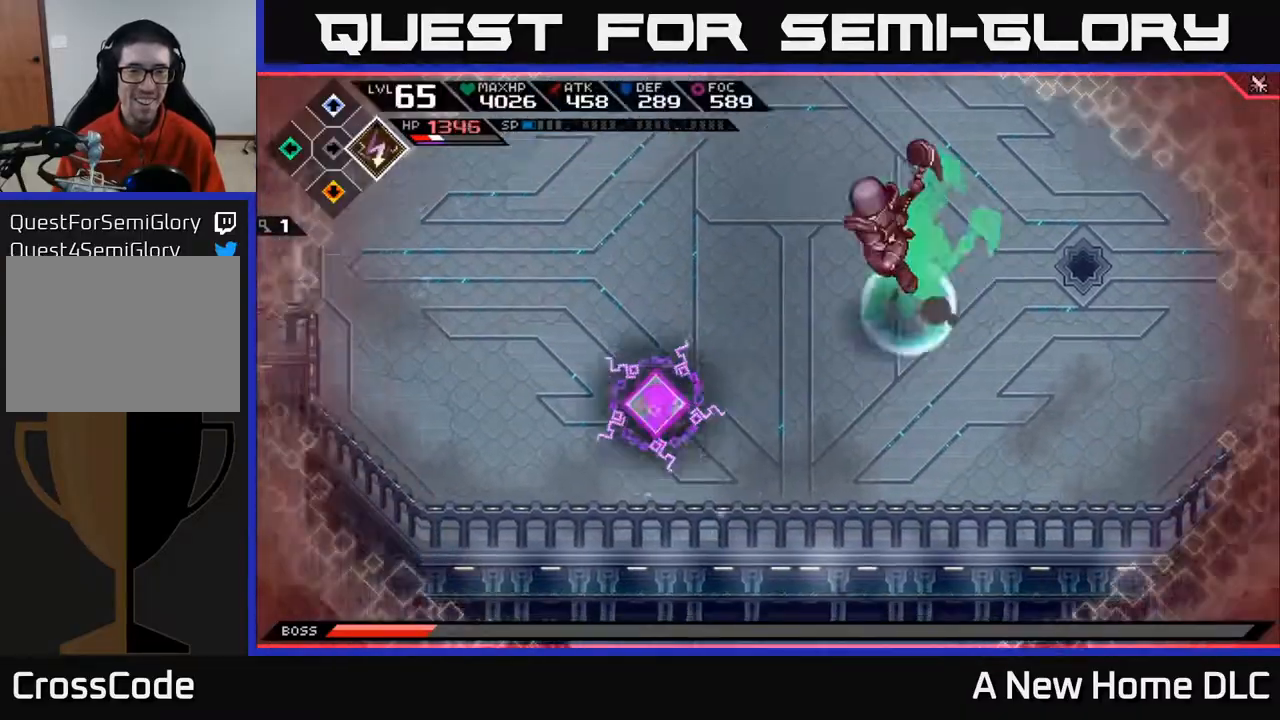
{"buttons": [], "left_stick": "up", "right_stick": "center", "events": [[17, "left_stick", "up-left"], [133, "L1", "up"], [183, "left_stick", "up"], [200, "L1", "down"], [317, "L1", "up"], [383, "L1", "down"], [483, "L1", "up"]]}
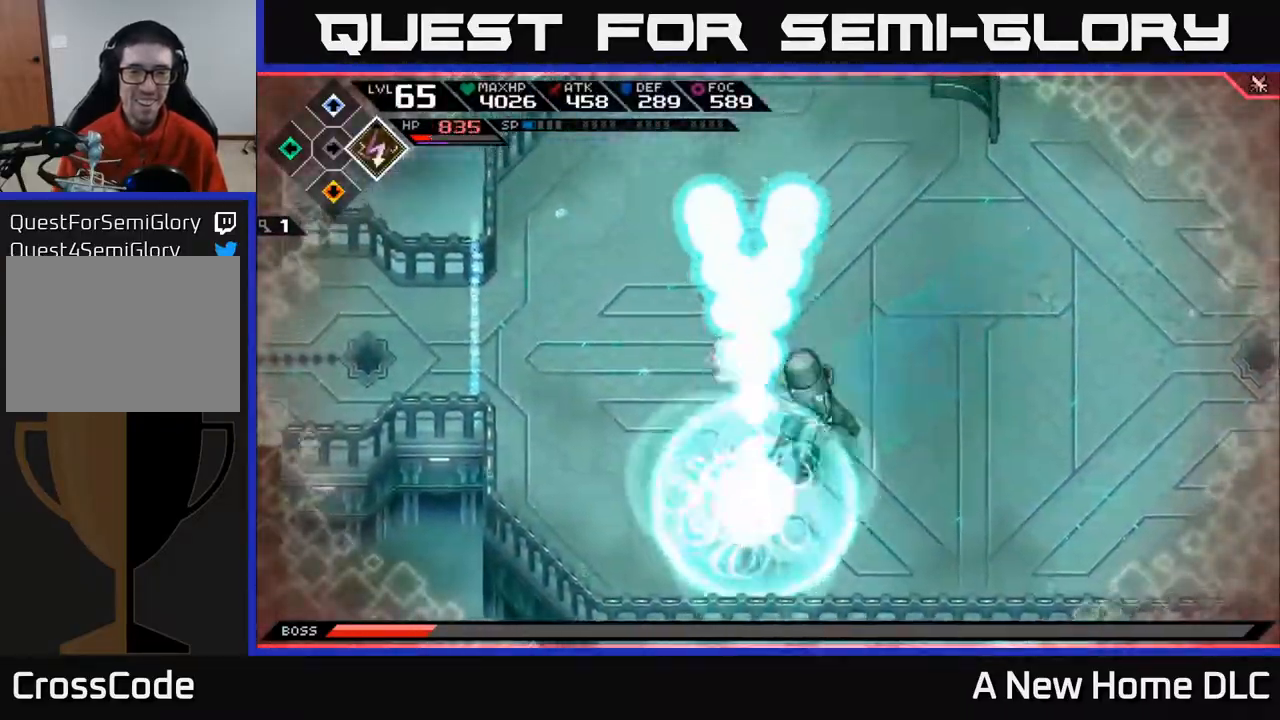
{"buttons": ["R2"], "left_stick": "up", "right_stick": "down", "events": [[67, "L1", "down"], [167, "L1", "up"], [250, "right_stick", "down"], [383, "R2", "down"]]}
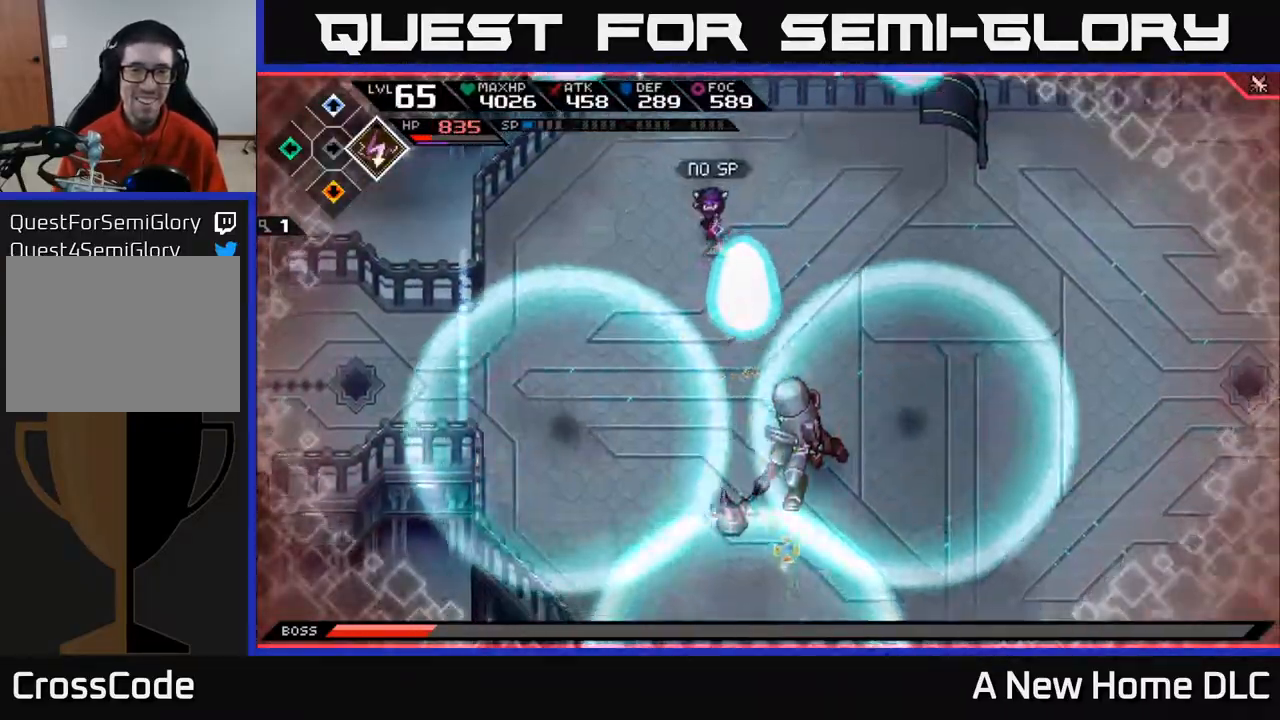
{"buttons": ["R1"], "left_stick": "right", "right_stick": "down", "events": [[50, "left_stick", "center"], [167, "R2", "up"], [267, "left_stick", "right"], [383, "R1", "down"]]}
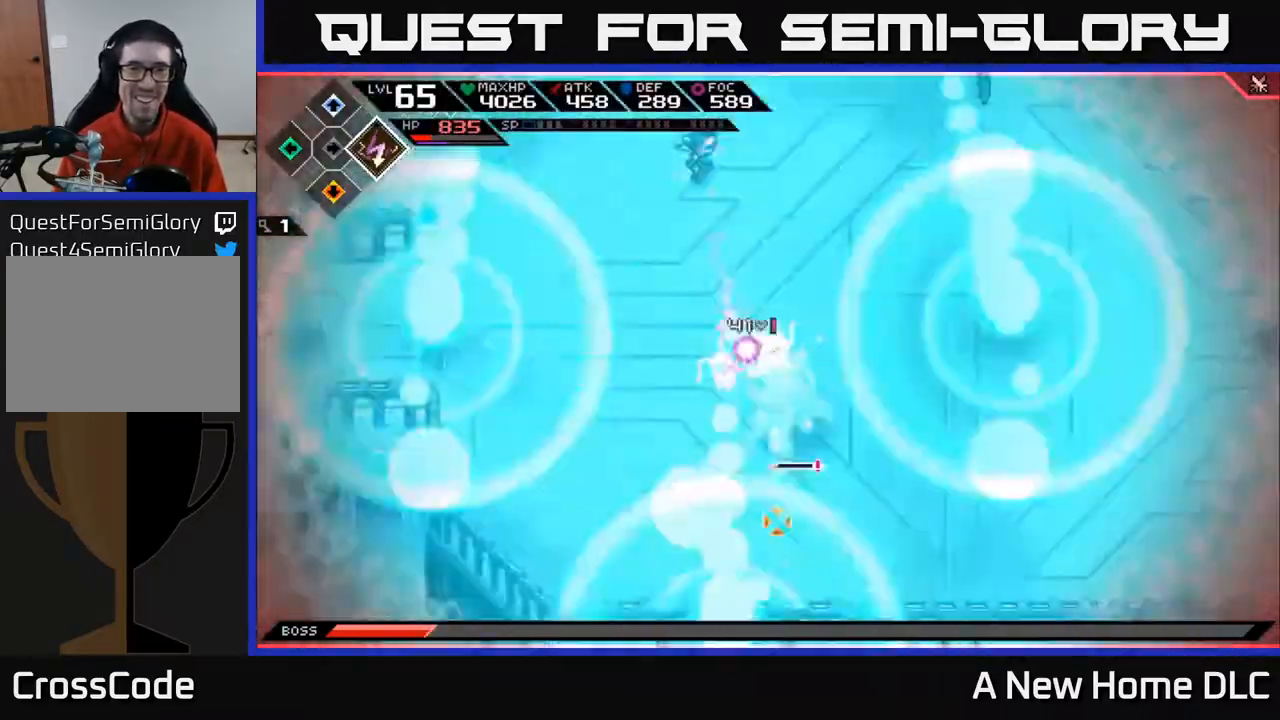
{"buttons": ["R1"], "left_stick": "center", "right_stick": "down", "events": [[100, "R1", "up"], [167, "left_stick", "center"], [350, "left_stick", "up-right"], [417, "R1", "down"], [467, "left_stick", "center"]]}
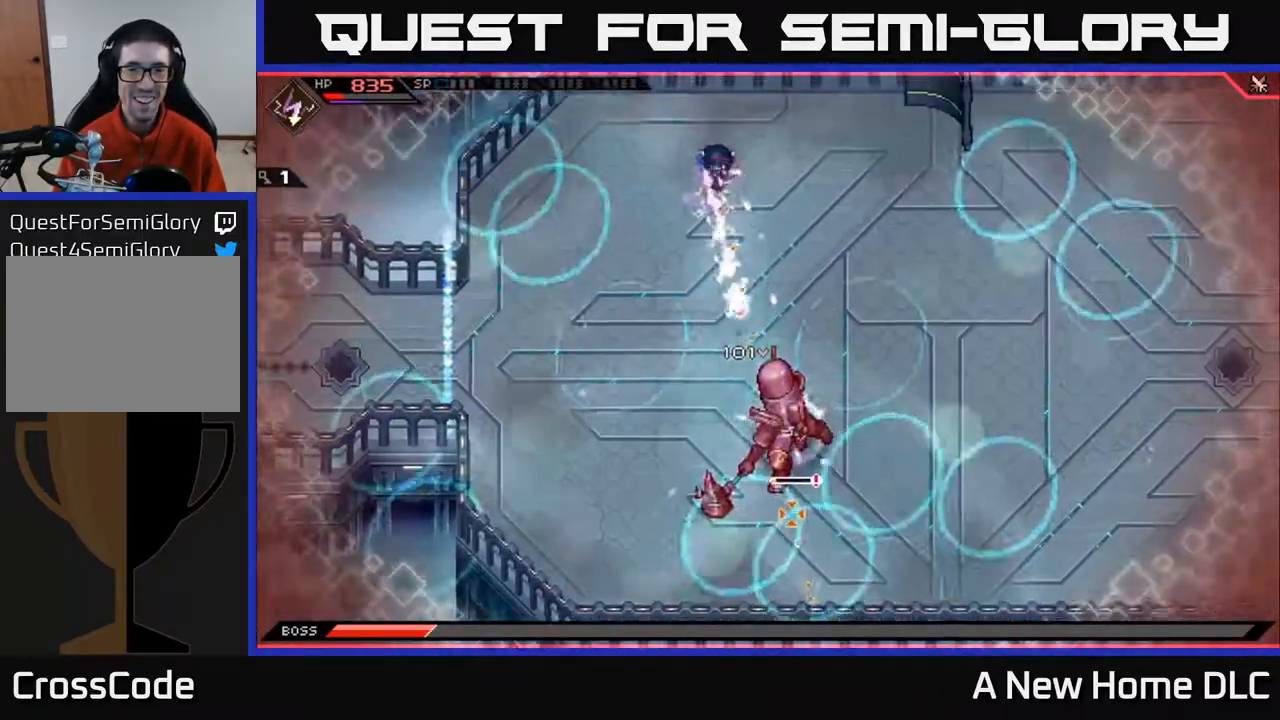
{"buttons": ["R1"], "left_stick": "center", "right_stick": "down", "events": [[183, "left_stick", "up"], [350, "left_stick", "right"], [483, "left_stick", "center"]]}
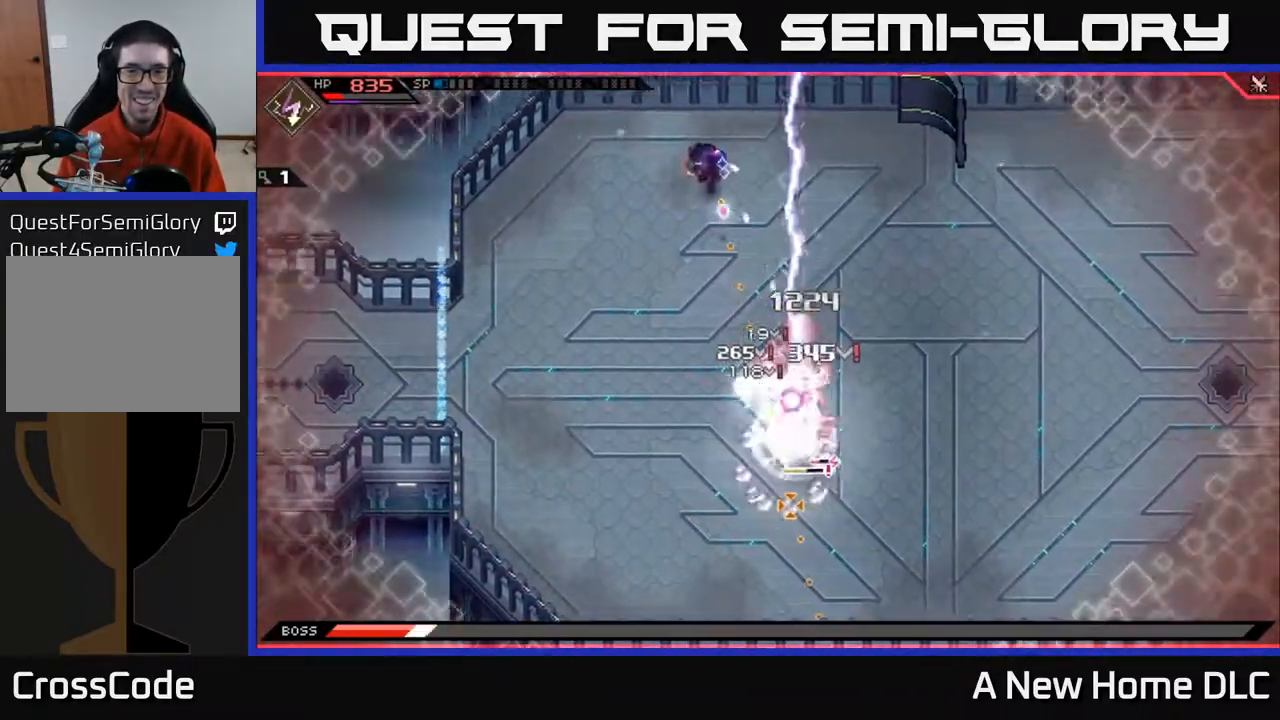
{"buttons": ["L1"], "left_stick": "down", "right_stick": "down", "events": [[133, "left_stick", "down"], [150, "R1", "up"], [450, "L1", "down"]]}
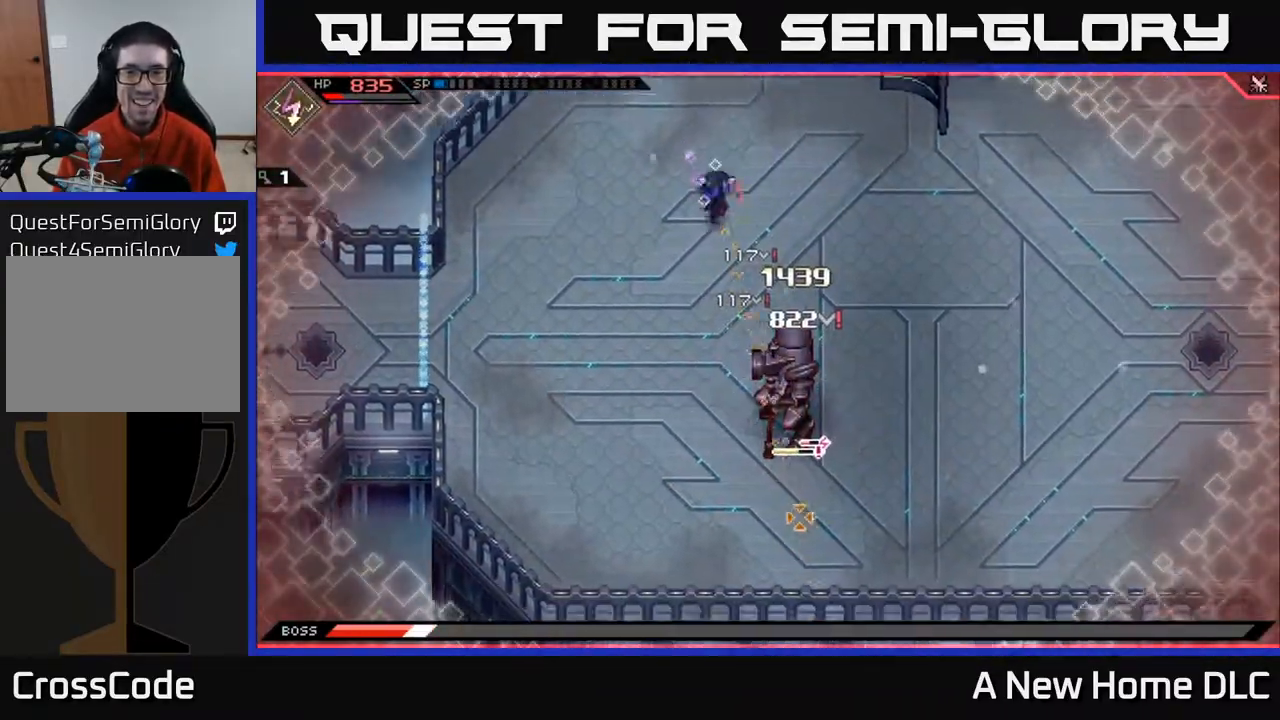
{"buttons": ["X"], "left_stick": "down", "right_stick": "center", "events": [[67, "L1", "up"], [117, "L1", "down"], [183, "R1", "down"], [200, "L1", "up"], [300, "R1", "up"], [333, "L1", "down"], [350, "right_stick", "center"], [450, "X", "down"], [467, "L1", "up"]]}